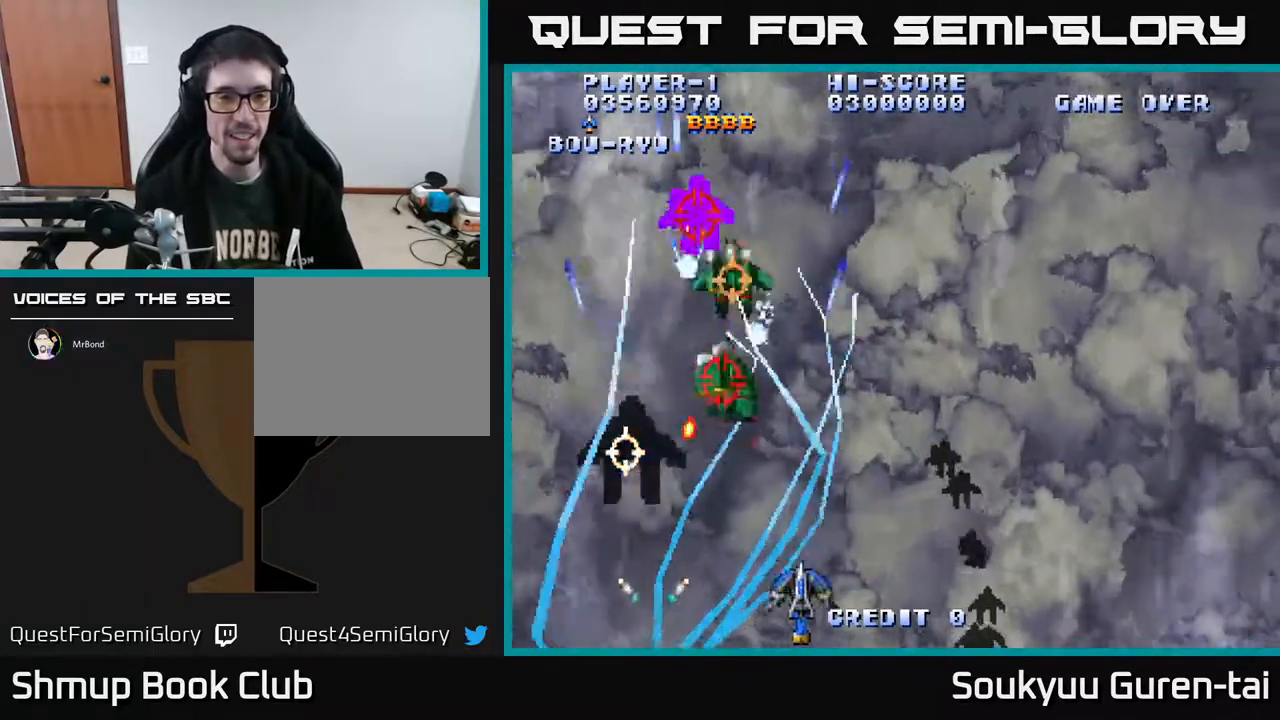
Gameplay with a controller (Xbox layout); each line is a JSON object with the inputs held at the frame after it. "events" lists button and stick changes between this image and that frame as [ms after this image, input, new state], when the widget could be followed in between. Not read: L2 L3 R2 R3 left_stick.
{"buttons": ["A", "DPAD_LEFT"], "right_stick": "center", "events": [[33, "DPAD_UP", "down"], [67, "DPAD_RIGHT", "up"], [183, "DPAD_UP", "up"], [217, "DPAD_RIGHT", "down"], [333, "DPAD_UP", "down"], [367, "DPAD_RIGHT", "up"], [450, "DPAD_LEFT", "down"], [450, "DPAD_UP", "up"]]}
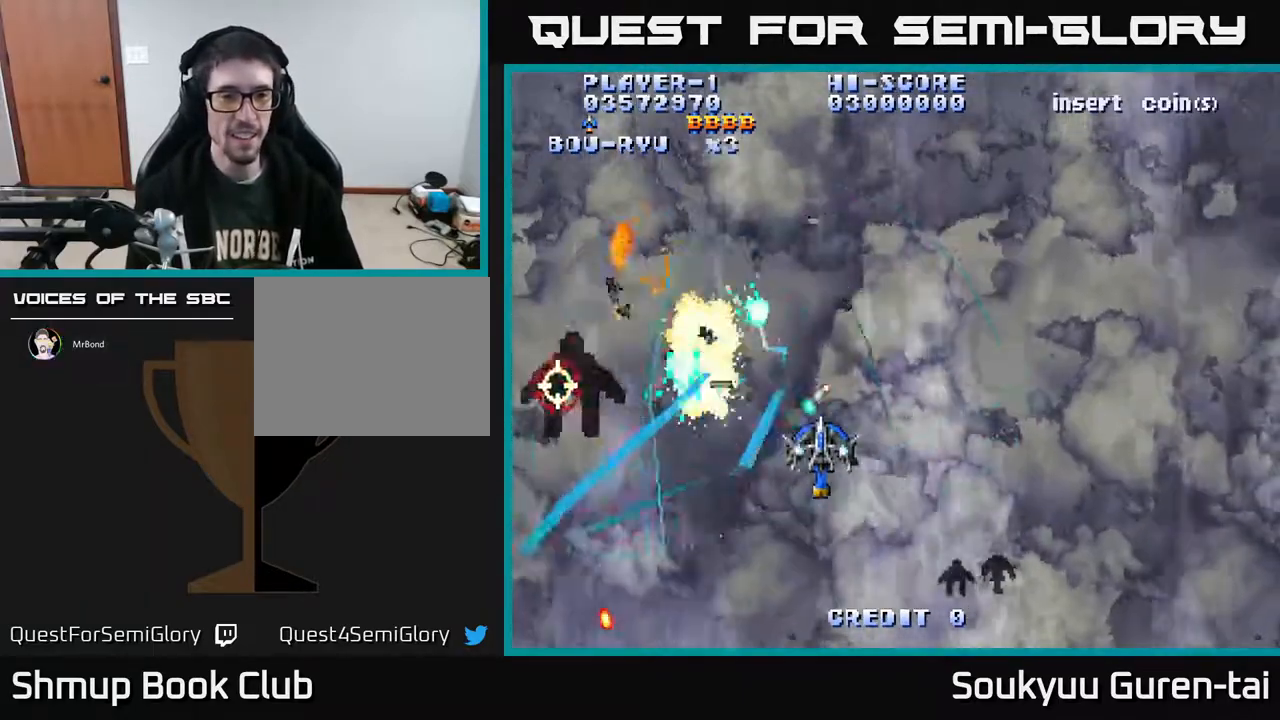
{"buttons": ["A", "DPAD_UP", "DPAD_RIGHT"], "right_stick": "center", "events": [[100, "DPAD_DOWN", "down"], [100, "DPAD_LEFT", "up"], [150, "DPAD_DOWN", "up"], [150, "DPAD_LEFT", "down"], [167, "DPAD_DOWN", "down"], [300, "DPAD_LEFT", "up"], [350, "DPAD_DOWN", "up"], [383, "DPAD_UP", "down"], [400, "DPAD_RIGHT", "down"]]}
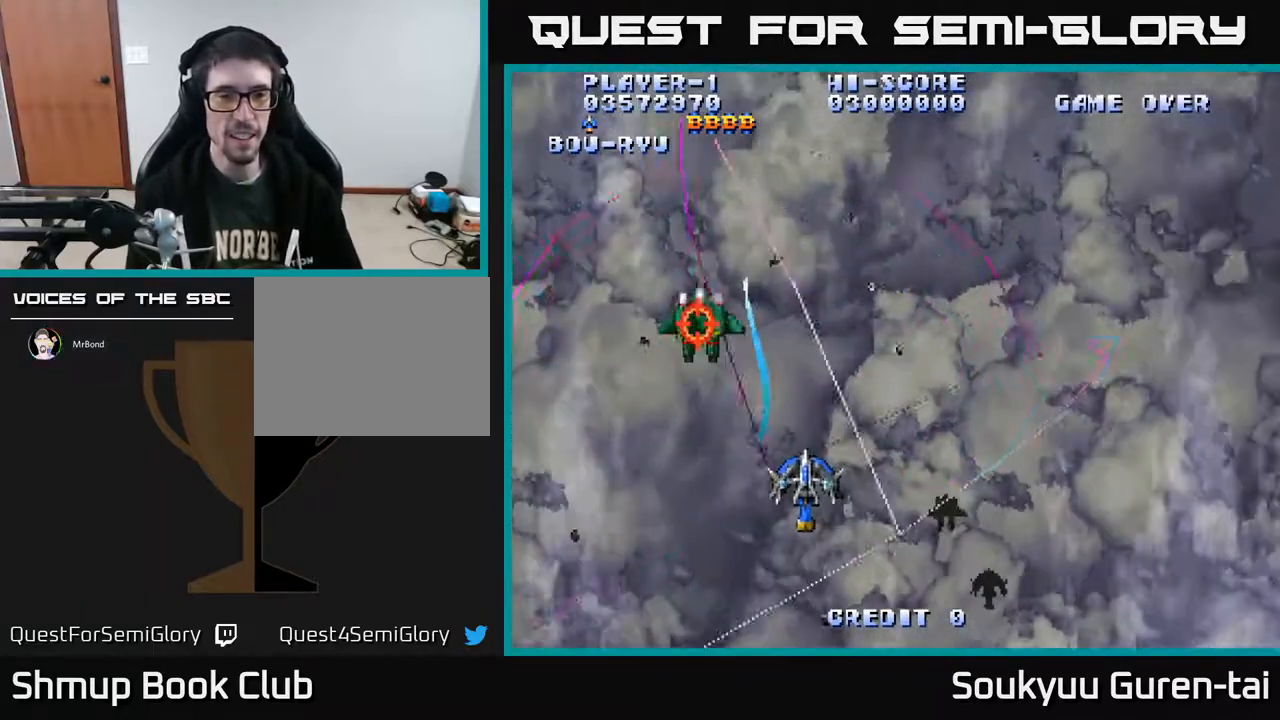
{"buttons": ["A", "DPAD_DOWN", "DPAD_RIGHT"], "right_stick": "center", "events": [[250, "DPAD_UP", "up"], [333, "DPAD_DOWN", "down"]]}
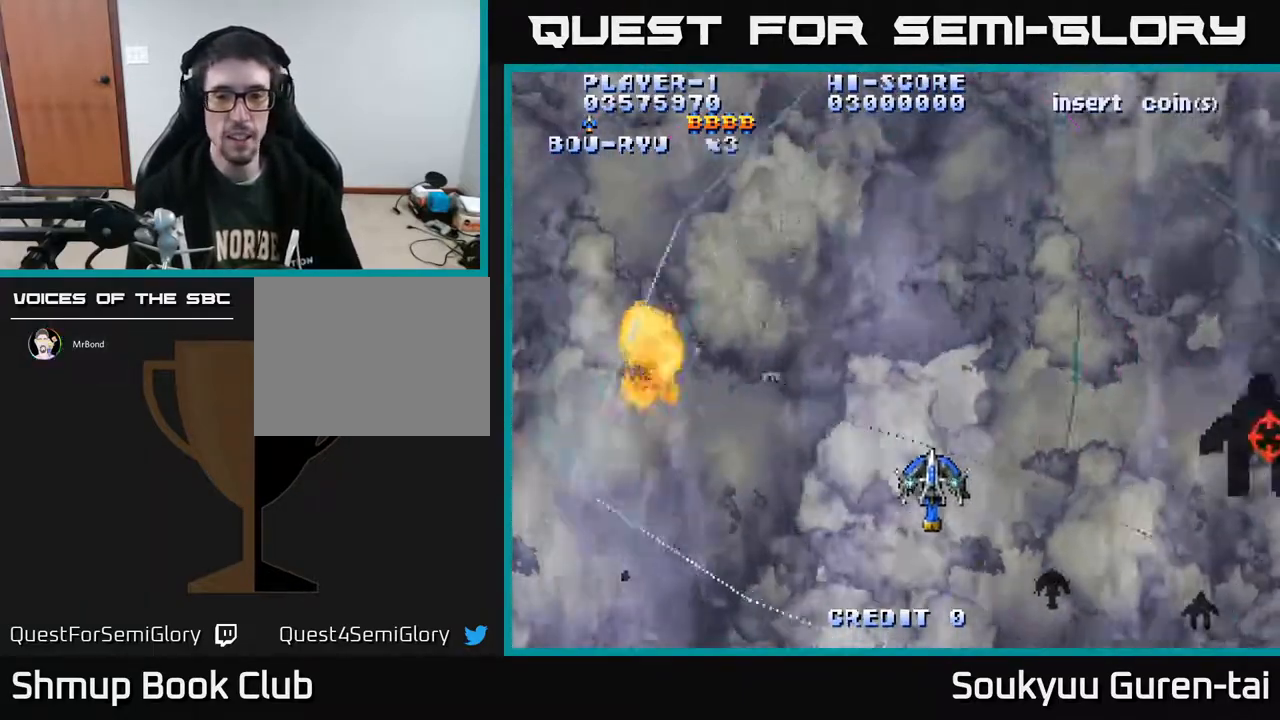
{"buttons": ["A", "DPAD_UP", "DPAD_RIGHT"], "right_stick": "center", "events": [[267, "DPAD_DOWN", "up"], [450, "DPAD_UP", "down"]]}
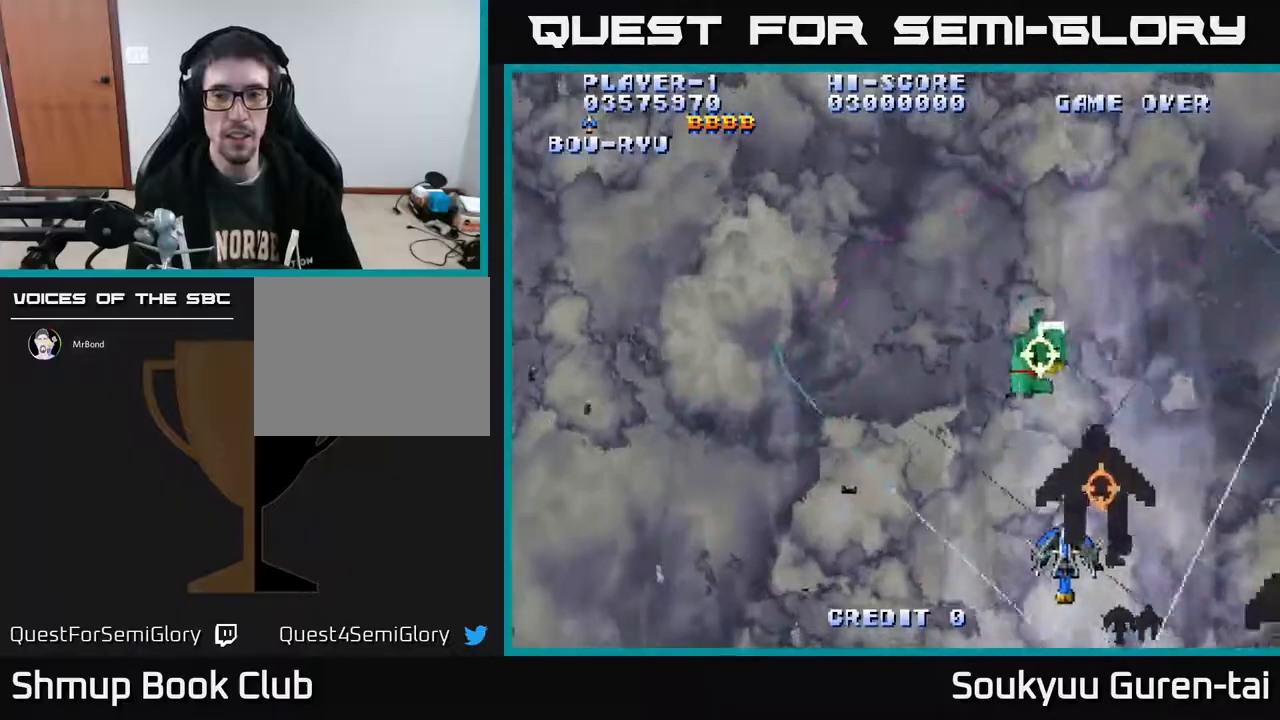
{"buttons": ["A"], "right_stick": "center", "events": [[17, "DPAD_UP", "up"], [33, "DPAD_DOWN", "down"], [83, "DPAD_RIGHT", "up"], [133, "DPAD_RIGHT", "down"], [200, "DPAD_DOWN", "up"], [300, "DPAD_DOWN", "down"], [350, "DPAD_RIGHT", "up"], [367, "DPAD_DOWN", "up"]]}
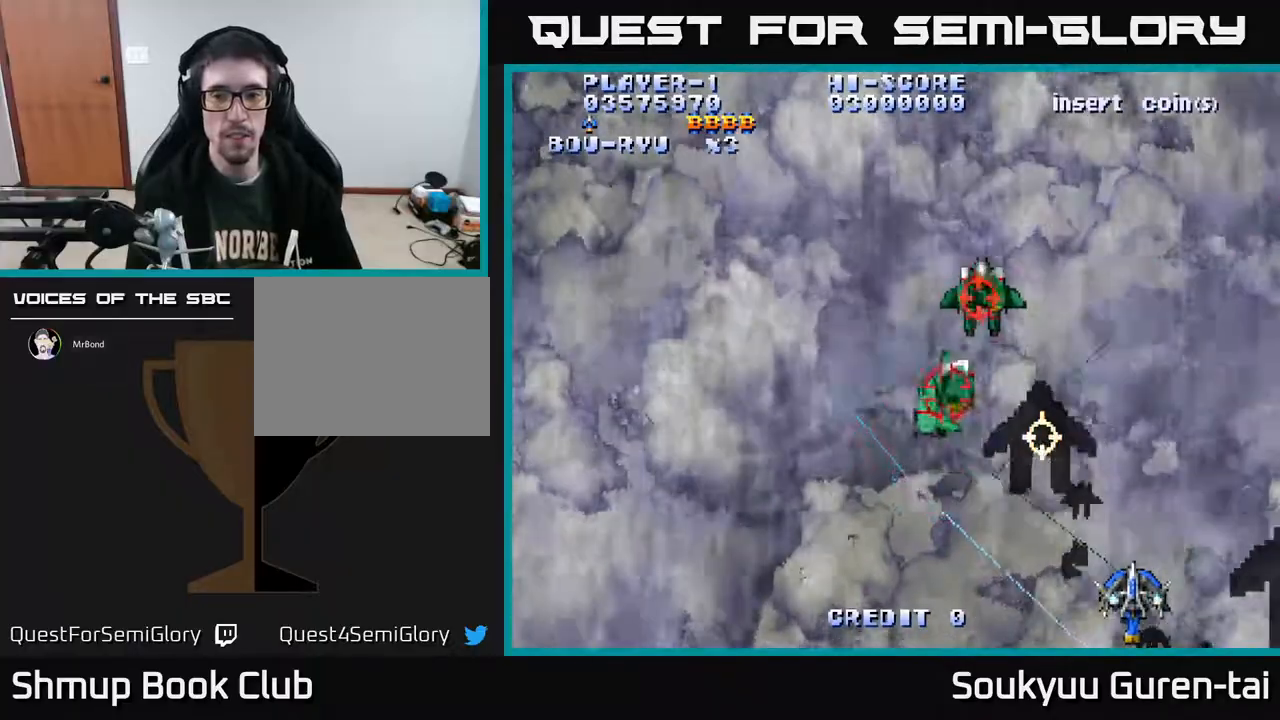
{"buttons": ["A", "DPAD_LEFT"], "right_stick": "center", "events": [[67, "DPAD_RIGHT", "down"], [200, "DPAD_RIGHT", "up"], [433, "DPAD_LEFT", "down"]]}
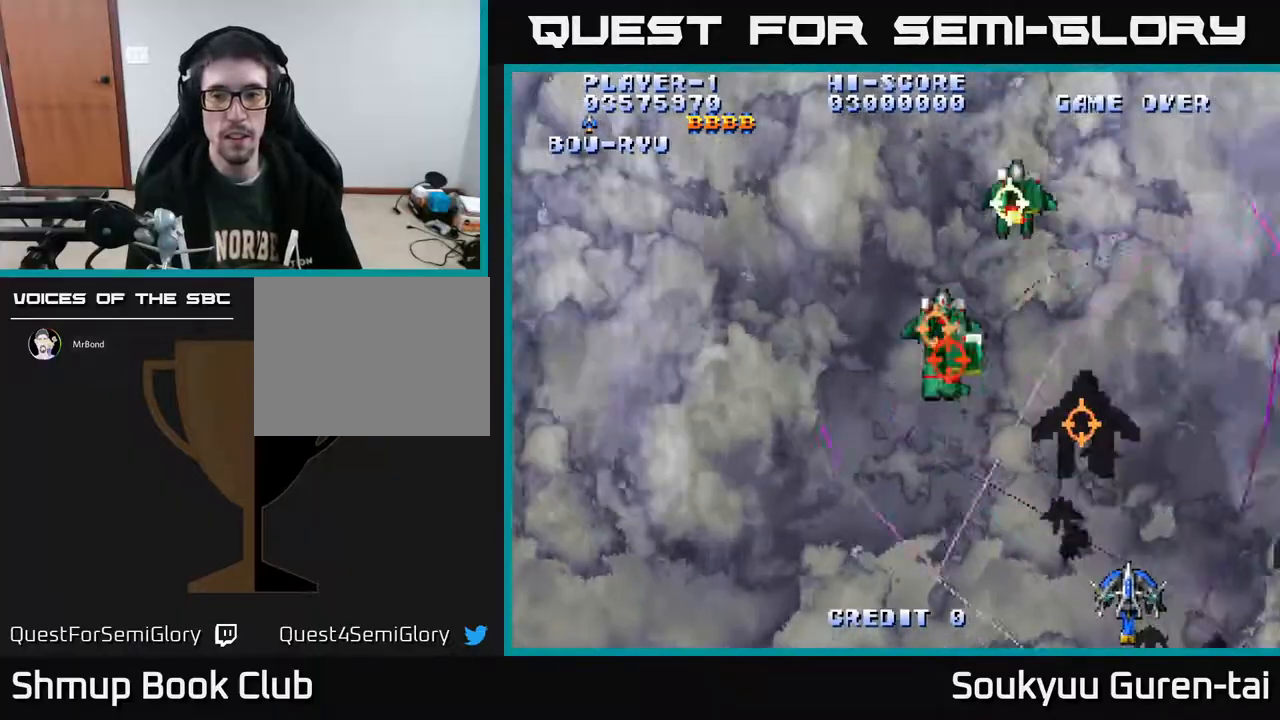
{"buttons": ["A", "DPAD_LEFT"], "right_stick": "center", "events": [[50, "DPAD_UP", "down"], [83, "DPAD_LEFT", "up"], [133, "DPAD_LEFT", "down"], [267, "DPAD_UP", "up"], [317, "DPAD_DOWN", "down"], [367, "DPAD_LEFT", "up"], [467, "DPAD_LEFT", "down"], [500, "DPAD_DOWN", "up"]]}
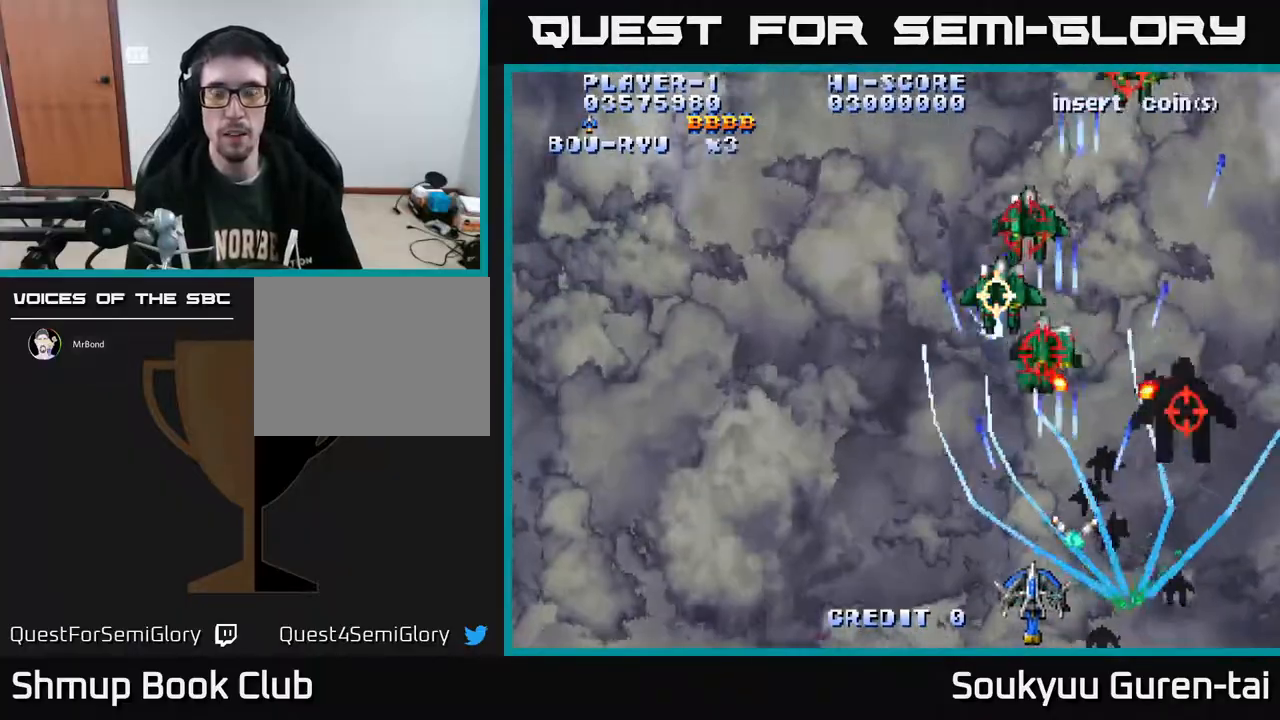
{"buttons": ["A"], "right_stick": "center", "events": [[167, "DPAD_UP", "down"], [317, "DPAD_UP", "up"], [333, "DPAD_LEFT", "up"]]}
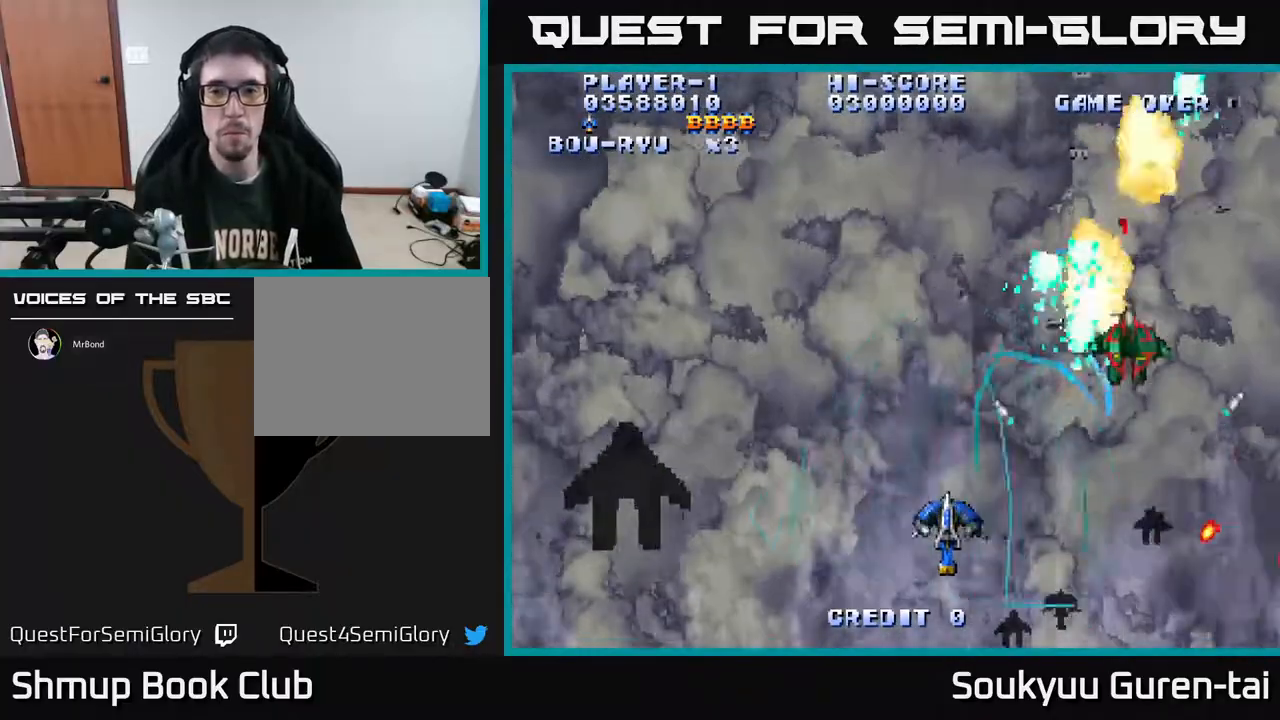
{"buttons": ["A", "DPAD_UP", "DPAD_LEFT"], "right_stick": "center", "events": [[150, "DPAD_LEFT", "down"], [500, "DPAD_UP", "down"]]}
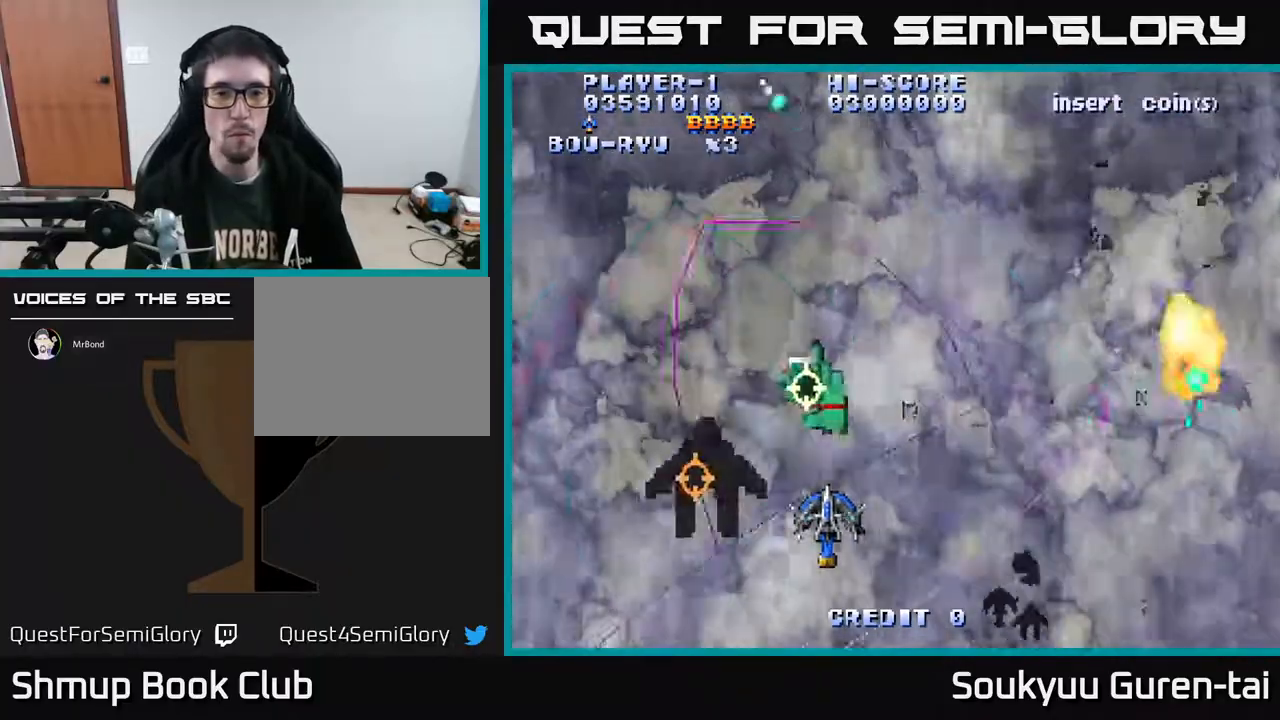
{"buttons": ["A", "DPAD_DOWN", "DPAD_LEFT"], "right_stick": "center", "events": [[17, "DPAD_UP", "up"], [183, "DPAD_DOWN", "down"], [233, "DPAD_LEFT", "up"], [350, "DPAD_LEFT", "down"], [383, "DPAD_DOWN", "up"], [483, "DPAD_DOWN", "down"]]}
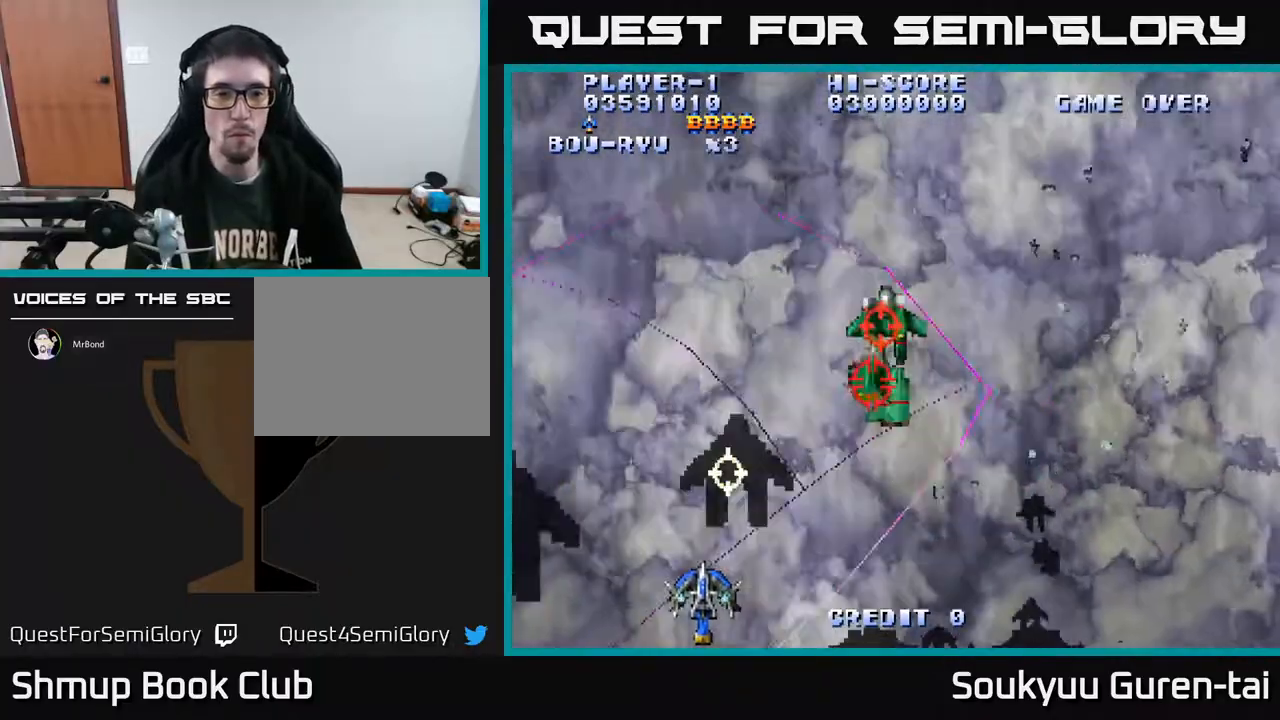
{"buttons": ["A", "DPAD_RIGHT"], "right_stick": "center", "events": [[50, "DPAD_LEFT", "up"], [133, "DPAD_LEFT", "down"], [150, "DPAD_DOWN", "up"], [350, "DPAD_LEFT", "up"], [383, "DPAD_RIGHT", "down"], [400, "A", "up"], [467, "A", "down"]]}
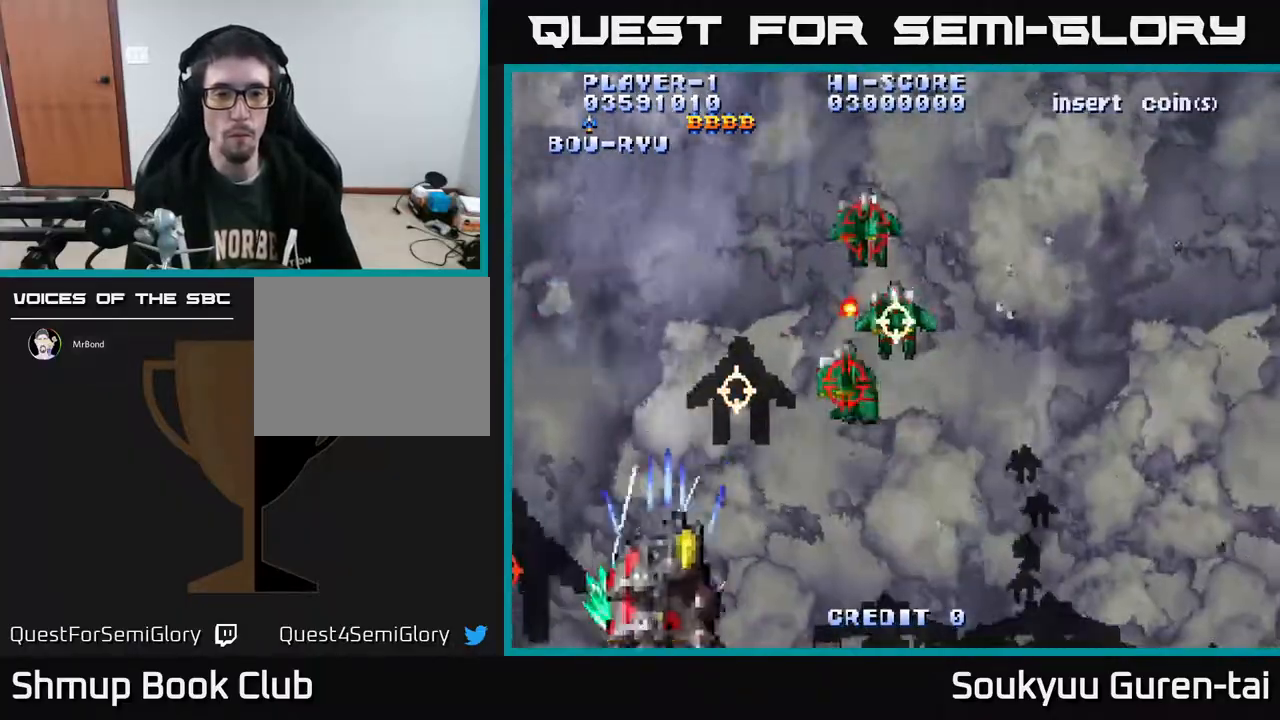
{"buttons": ["A", "DPAD_RIGHT"], "right_stick": "center", "events": [[300, "DPAD_UP", "down"], [467, "DPAD_UP", "up"]]}
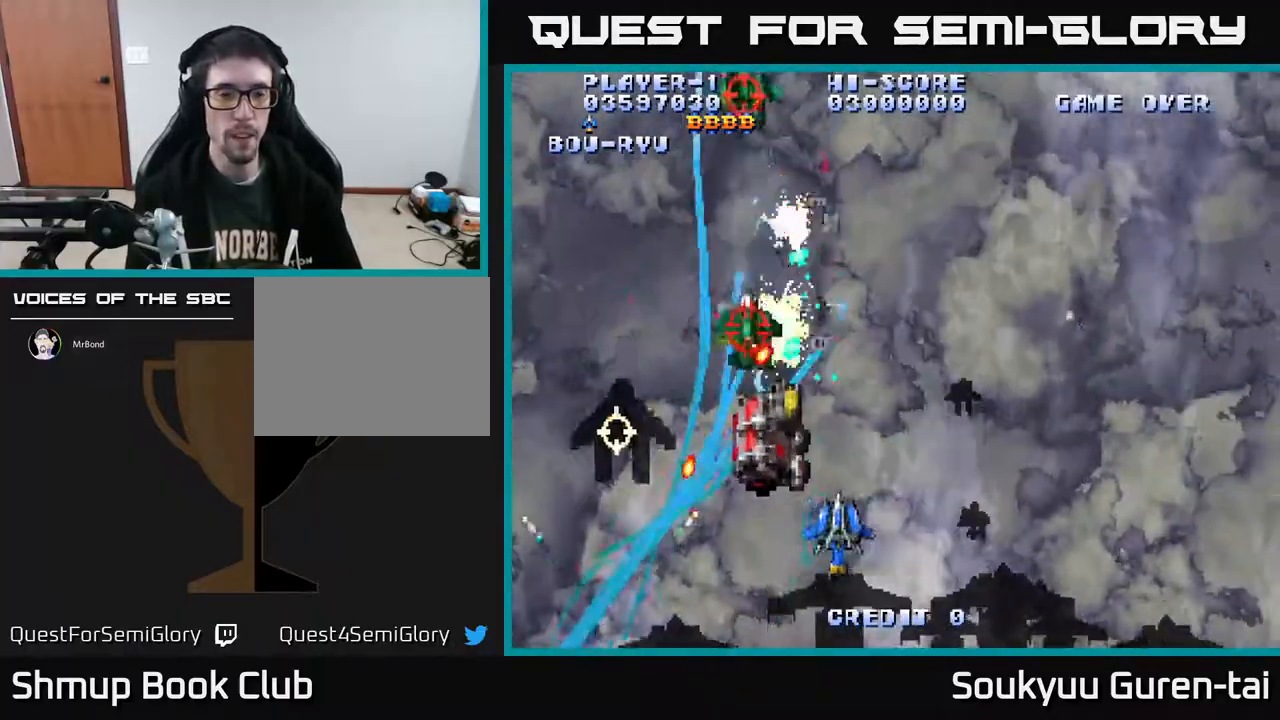
{"buttons": ["A", "DPAD_UP"], "right_stick": "center", "events": [[83, "DPAD_DOWN", "down"], [233, "DPAD_DOWN", "up"], [233, "DPAD_RIGHT", "up"], [333, "DPAD_LEFT", "down"], [367, "DPAD_UP", "down"], [467, "DPAD_LEFT", "up"]]}
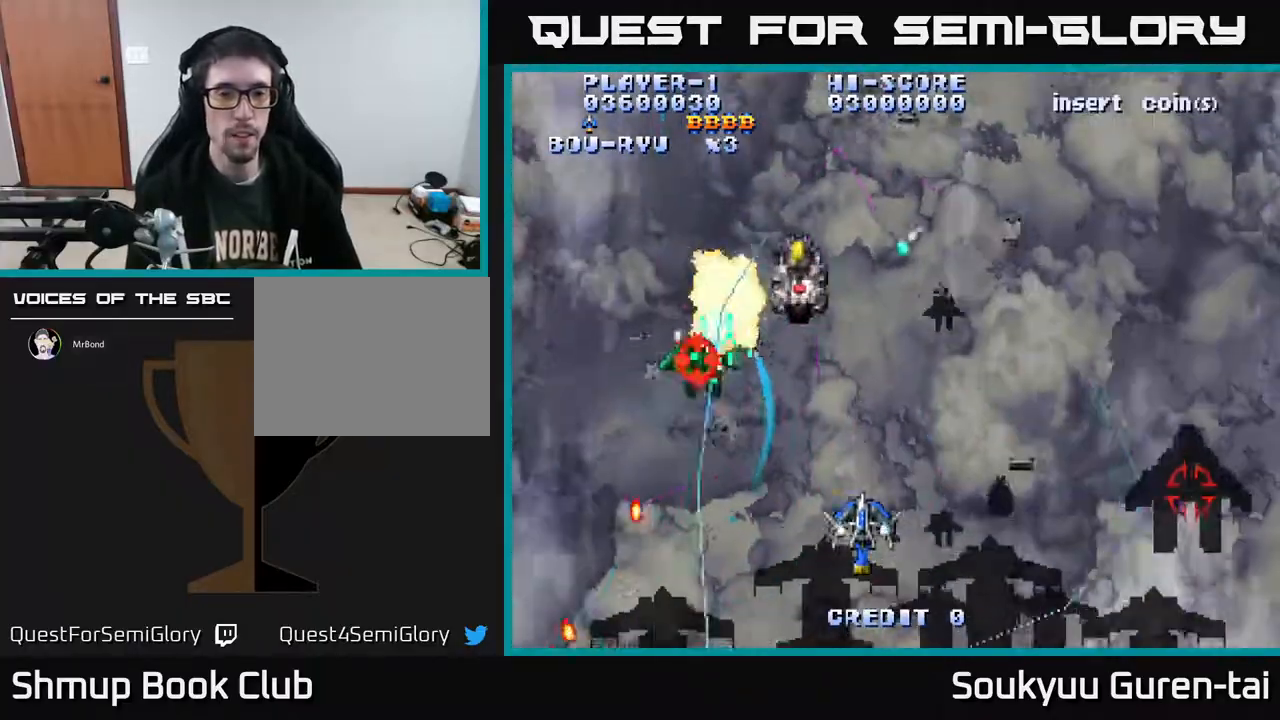
{"buttons": ["A", "DPAD_DOWN", "DPAD_LEFT"], "right_stick": "center", "events": [[117, "DPAD_LEFT", "down"], [250, "DPAD_LEFT", "up"], [267, "DPAD_RIGHT", "down"], [417, "DPAD_RIGHT", "up"], [467, "DPAD_LEFT", "down"], [467, "DPAD_UP", "up"], [500, "DPAD_DOWN", "down"]]}
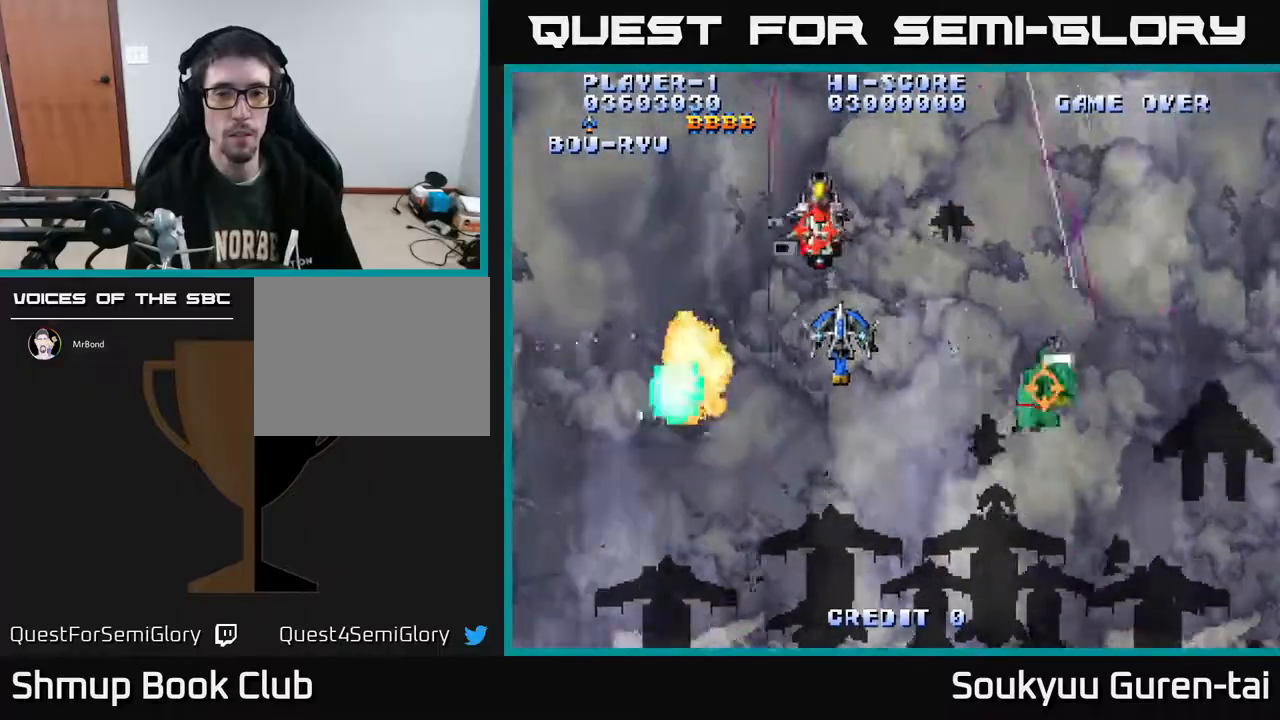
{"buttons": ["A", "DPAD_RIGHT"], "right_stick": "center", "events": [[50, "DPAD_LEFT", "up"], [67, "DPAD_RIGHT", "down"], [400, "DPAD_DOWN", "up"]]}
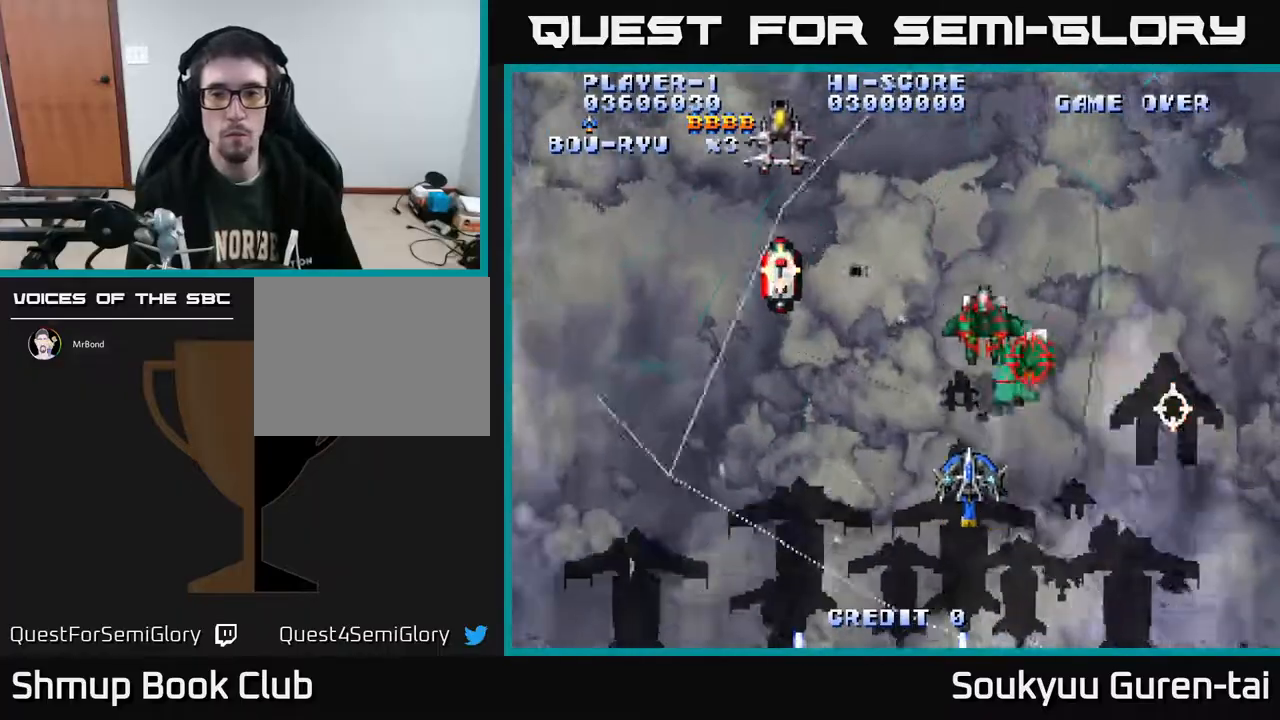
{"buttons": ["A", "DPAD_DOWN", "DPAD_RIGHT"], "right_stick": "center", "events": [[283, "DPAD_DOWN", "down"]]}
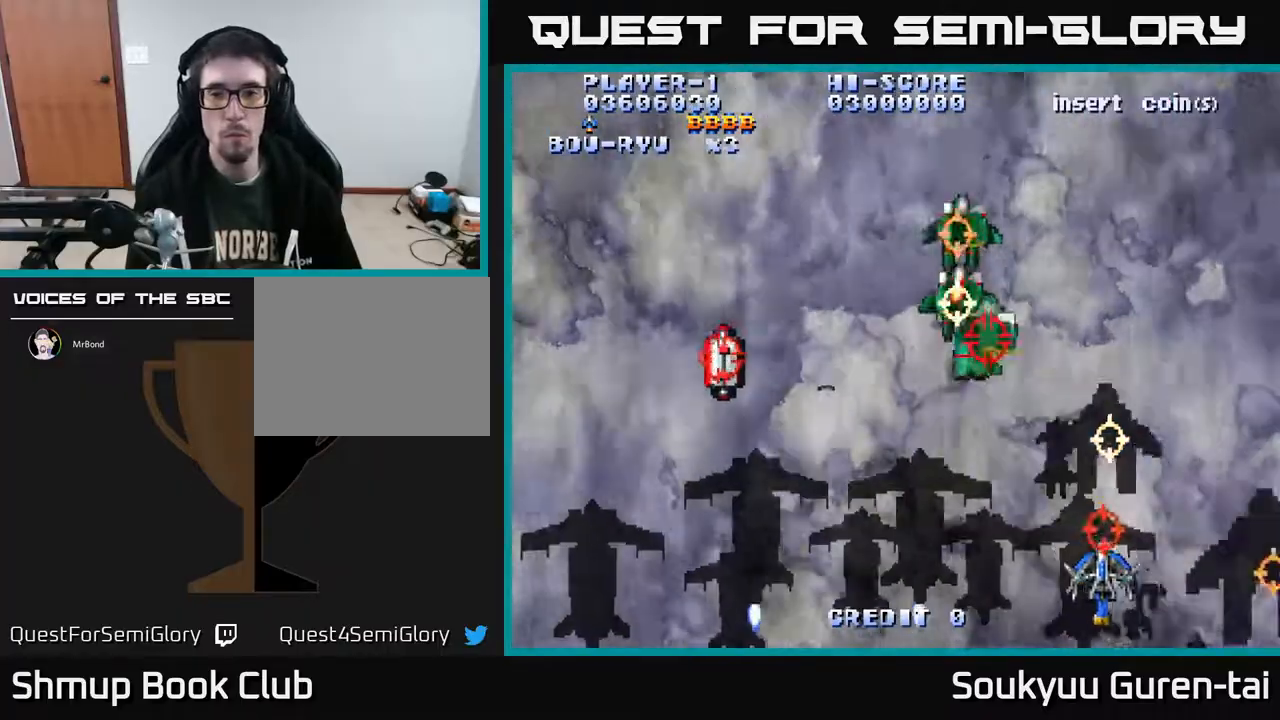
{"buttons": ["A", "DPAD_UP", "DPAD_LEFT"], "right_stick": "center", "events": [[133, "DPAD_DOWN", "up"], [133, "DPAD_RIGHT", "up"], [167, "DPAD_LEFT", "down"], [417, "DPAD_UP", "down"]]}
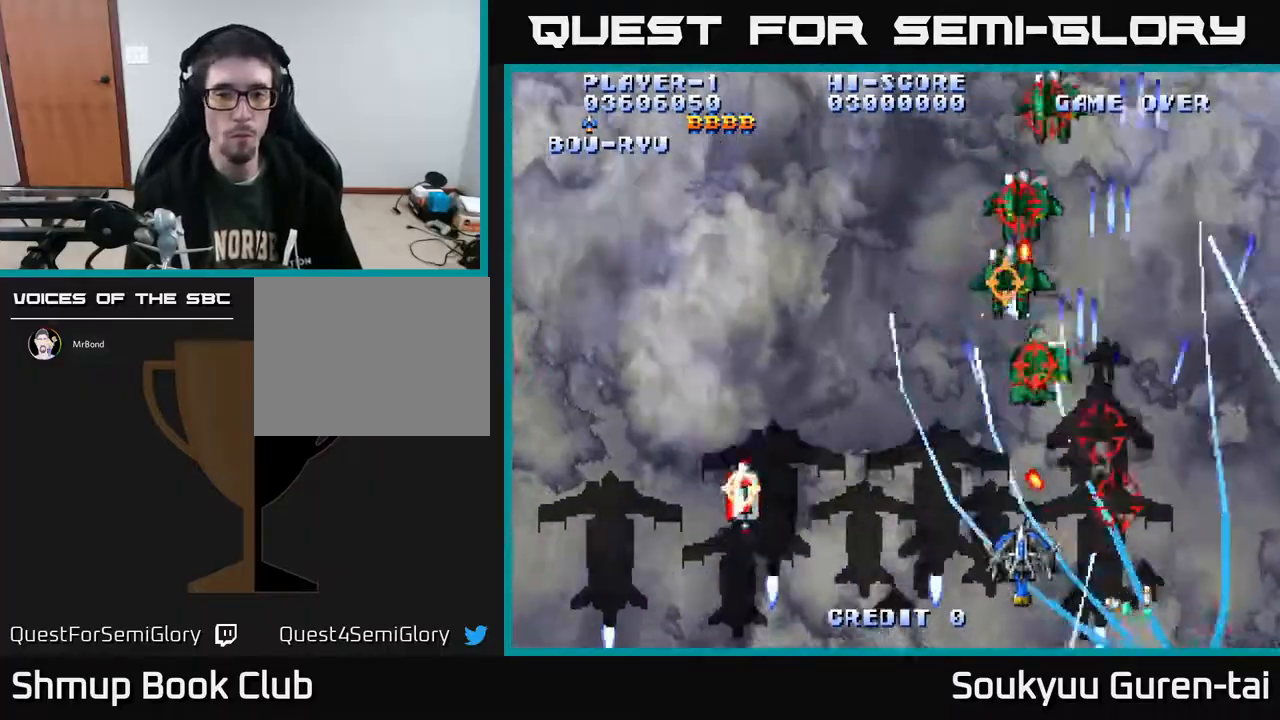
{"buttons": ["A", "DPAD_UP", "DPAD_LEFT"], "right_stick": "center", "events": [[33, "DPAD_UP", "up"], [217, "DPAD_DOWN", "down"], [383, "DPAD_DOWN", "up"], [483, "DPAD_UP", "down"]]}
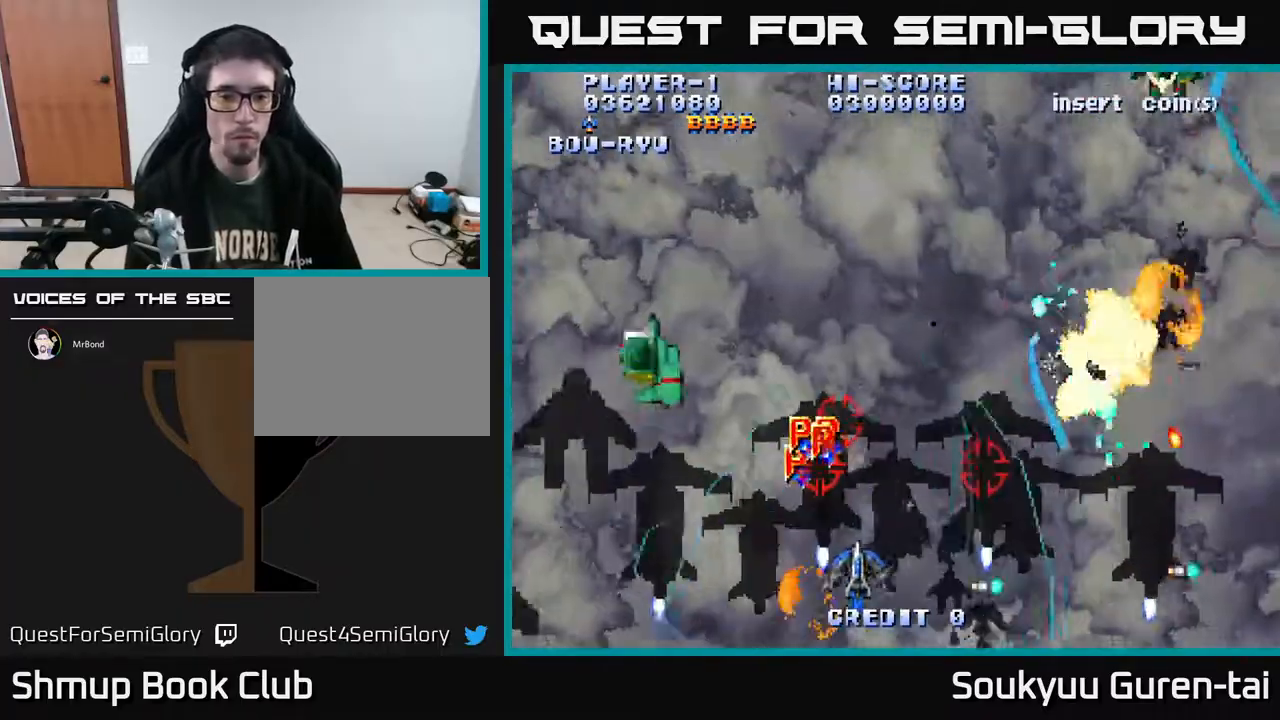
{"buttons": ["A", "DPAD_LEFT"], "right_stick": "center", "events": [[50, "DPAD_LEFT", "up"], [333, "DPAD_LEFT", "down"], [500, "DPAD_UP", "up"]]}
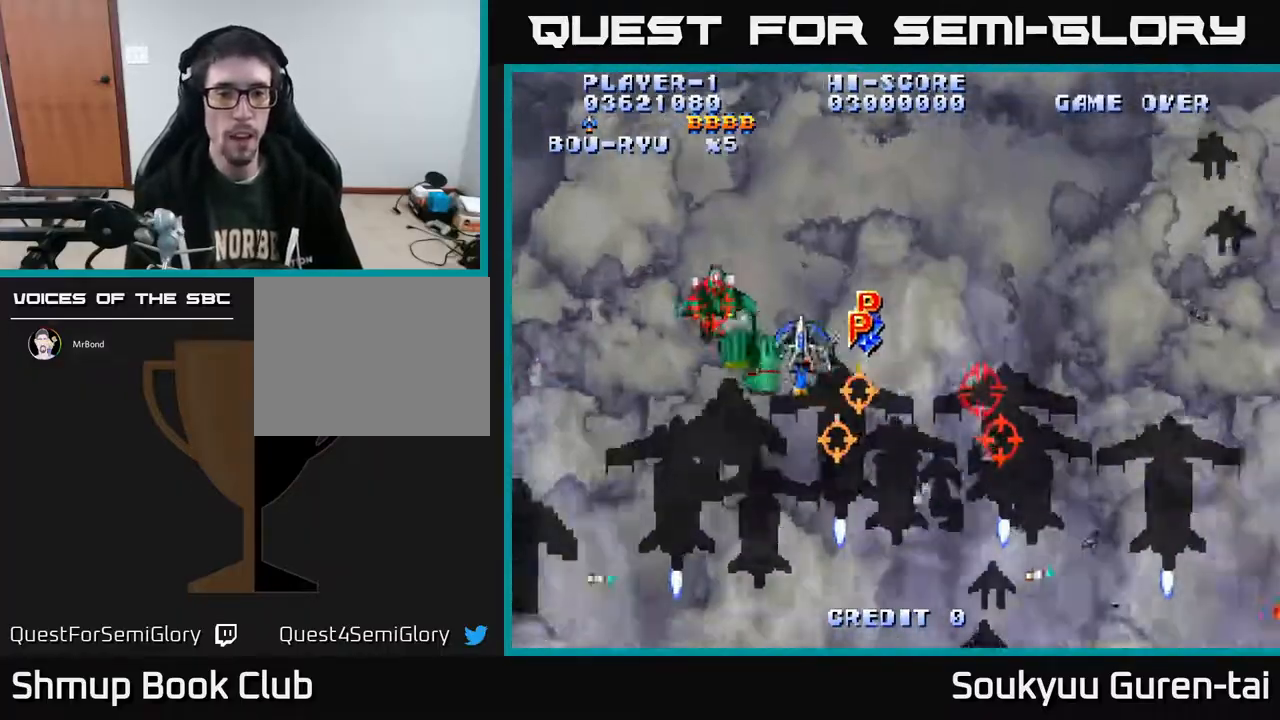
{"buttons": ["DPAD_LEFT"], "right_stick": "center", "events": [[50, "DPAD_DOWN", "down"], [100, "DPAD_LEFT", "up"], [117, "DPAD_RIGHT", "down"], [200, "A", "up"], [233, "A", "down"], [317, "A", "up"], [350, "DPAD_RIGHT", "up"], [367, "A", "down"], [383, "DPAD_LEFT", "down"], [433, "DPAD_DOWN", "up"], [450, "A", "up"]]}
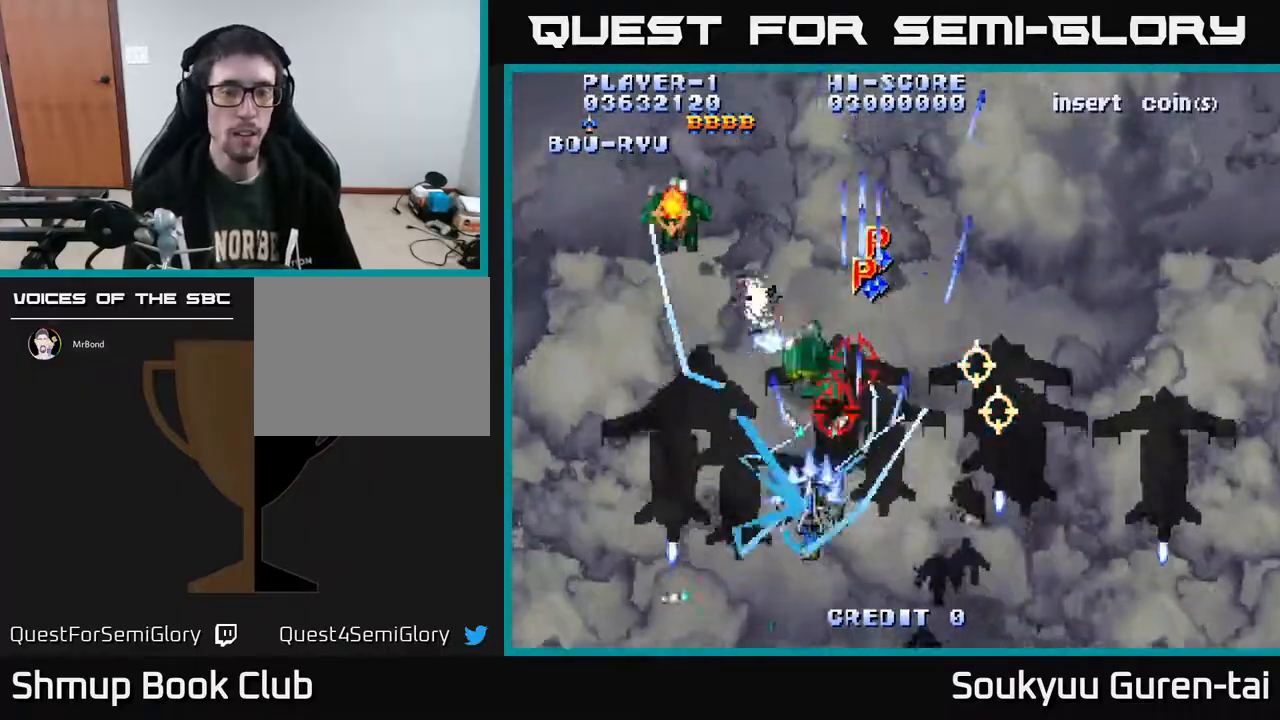
{"buttons": ["DPAD_DOWN", "DPAD_LEFT"], "right_stick": "center"}
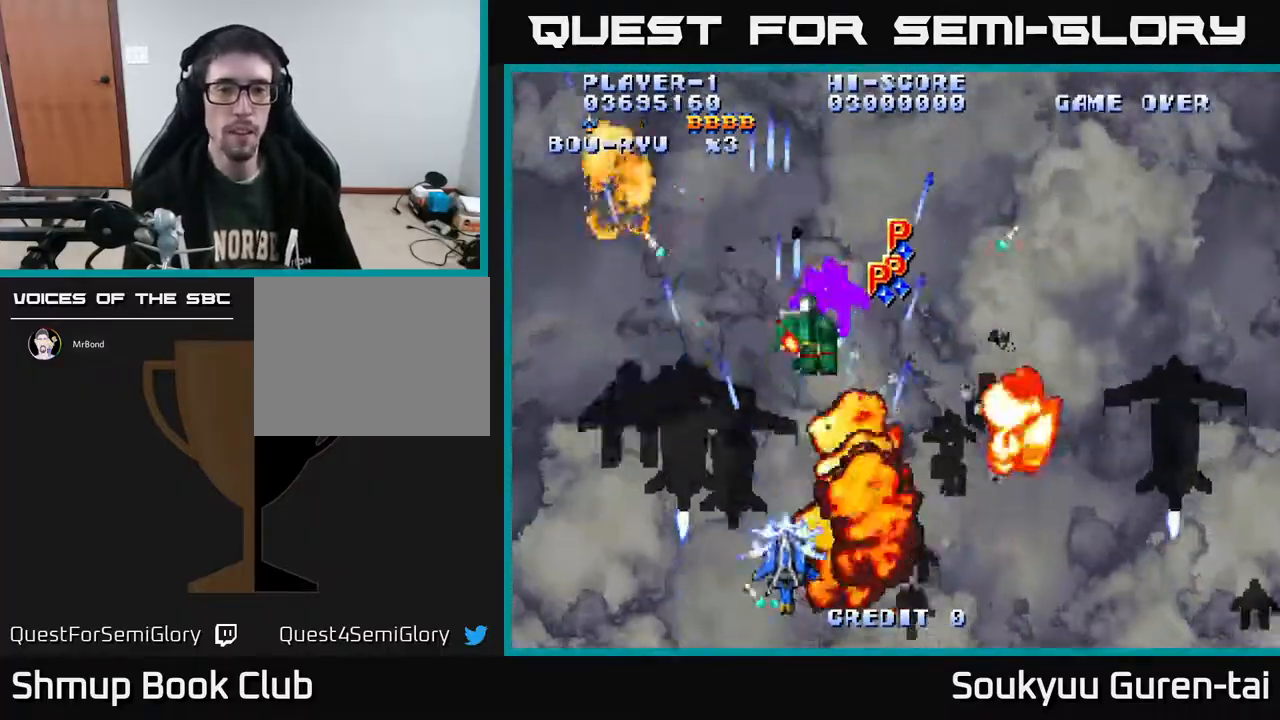
{"buttons": ["A", "DPAD_LEFT"], "right_stick": "center"}
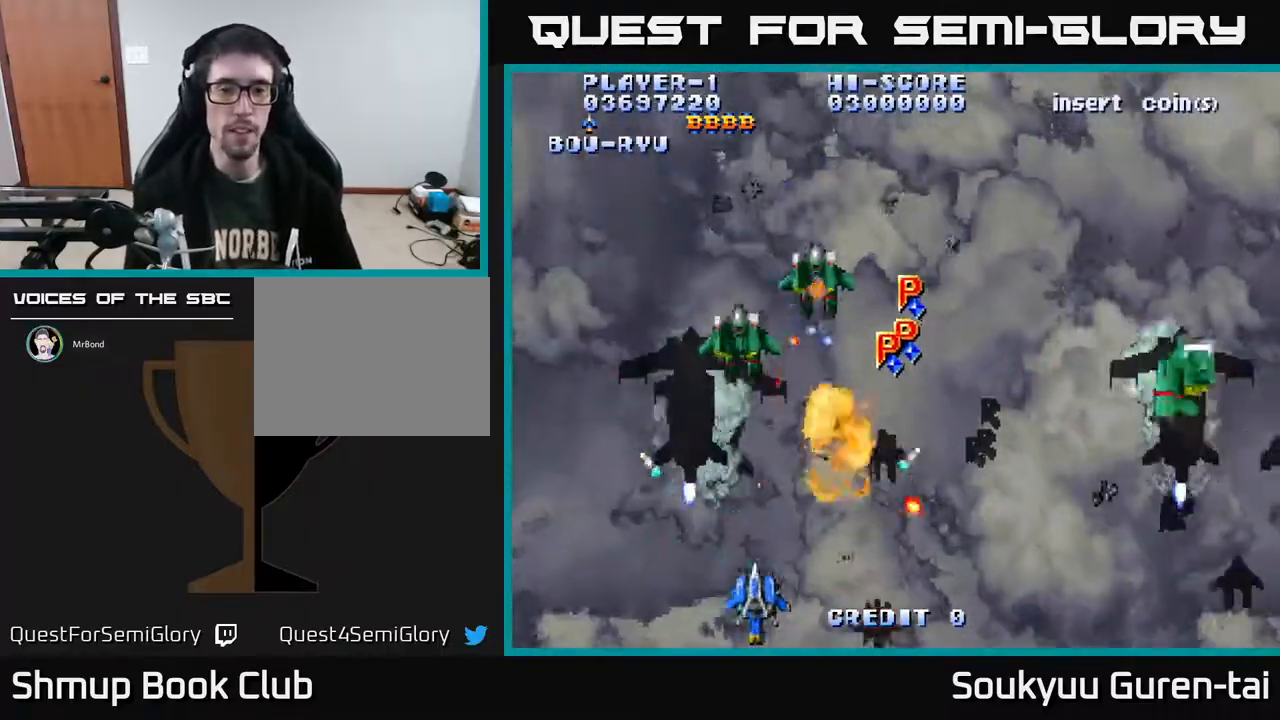
{"buttons": ["A", "DPAD_RIGHT"], "right_stick": "center", "events": [[33, "DPAD_UP", "down"], [200, "DPAD_LEFT", "up"], [250, "DPAD_RIGHT", "down"], [400, "DPAD_UP", "up"]]}
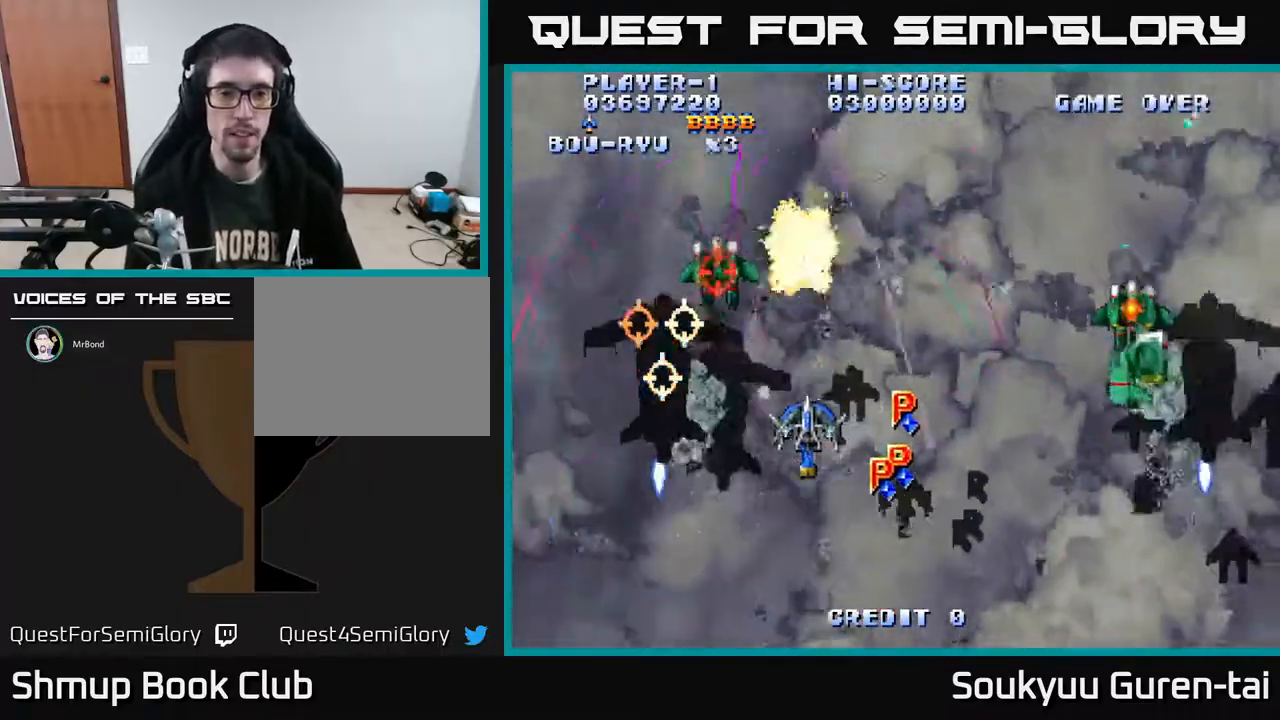
{"buttons": ["A", "DPAD_RIGHT"], "right_stick": "center", "events": [[33, "DPAD_DOWN", "down"], [333, "DPAD_DOWN", "up"], [367, "DPAD_UP", "down"], [383, "DPAD_RIGHT", "up"], [433, "DPAD_RIGHT", "down"], [467, "DPAD_UP", "up"]]}
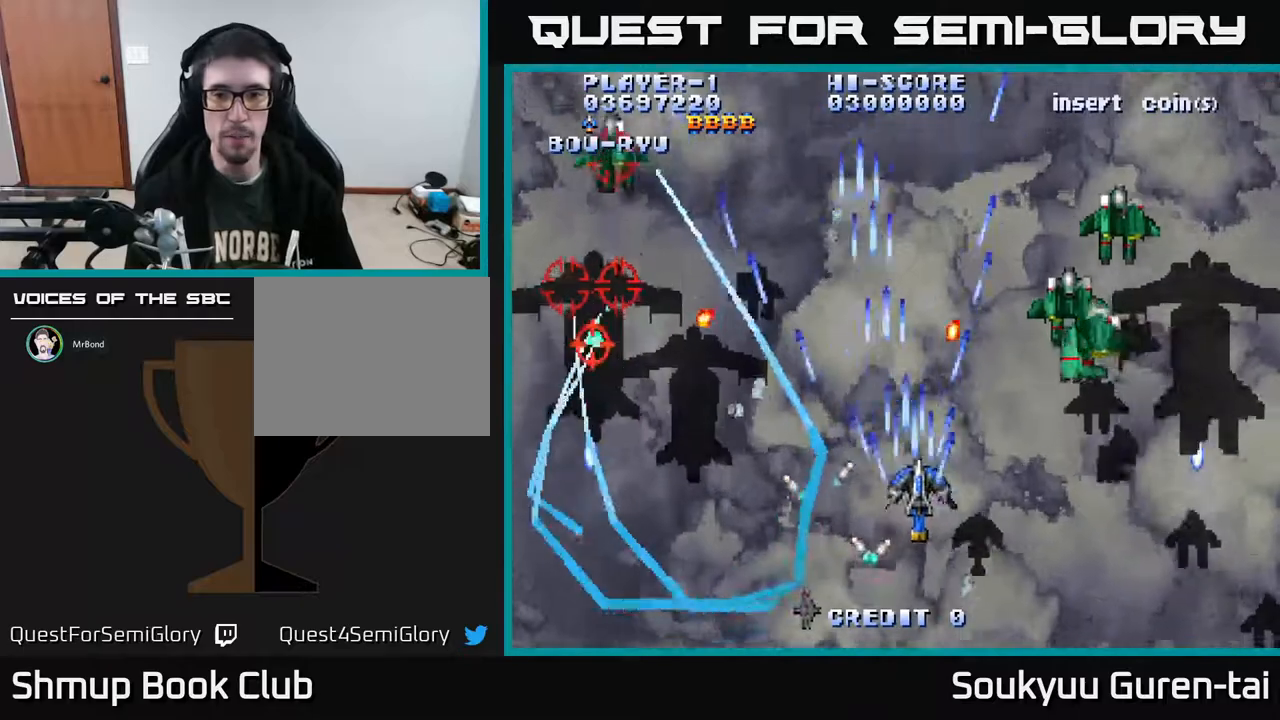
{"buttons": ["DPAD_UP", "DPAD_RIGHT"], "right_stick": "center", "events": [[33, "DPAD_DOWN", "down"], [83, "A", "up"], [117, "DPAD_DOWN", "up"], [133, "A", "down"], [200, "A", "up"], [267, "A", "down"], [300, "DPAD_UP", "down"], [317, "A", "up"], [417, "A", "down"], [500, "A", "up"]]}
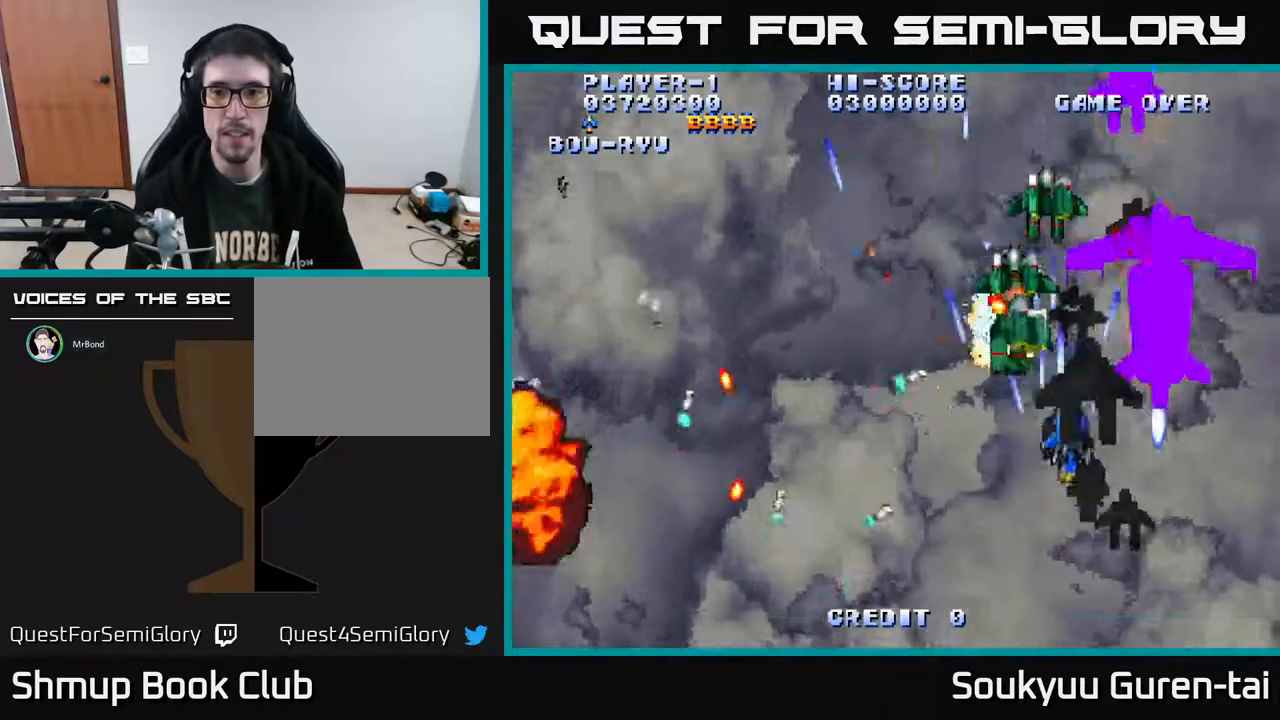
{"buttons": ["DPAD_DOWN"], "right_stick": "center"}
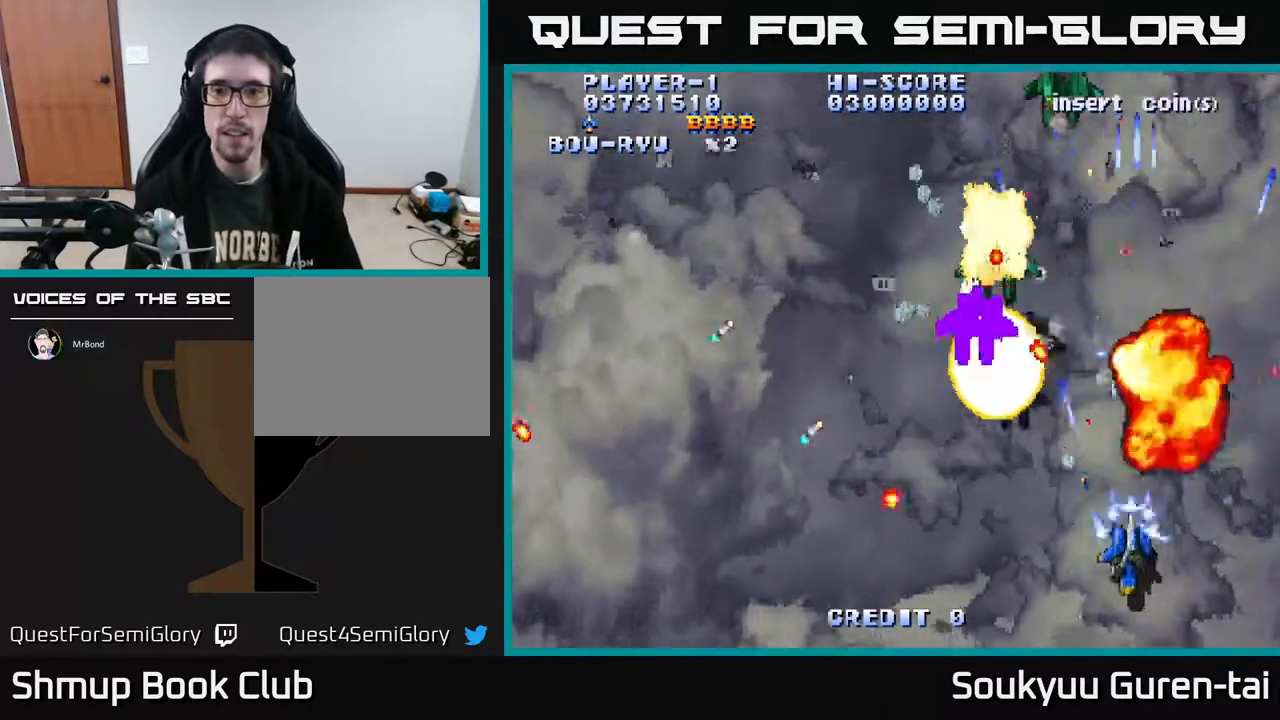
{"buttons": ["DPAD_UP"], "right_stick": "center"}
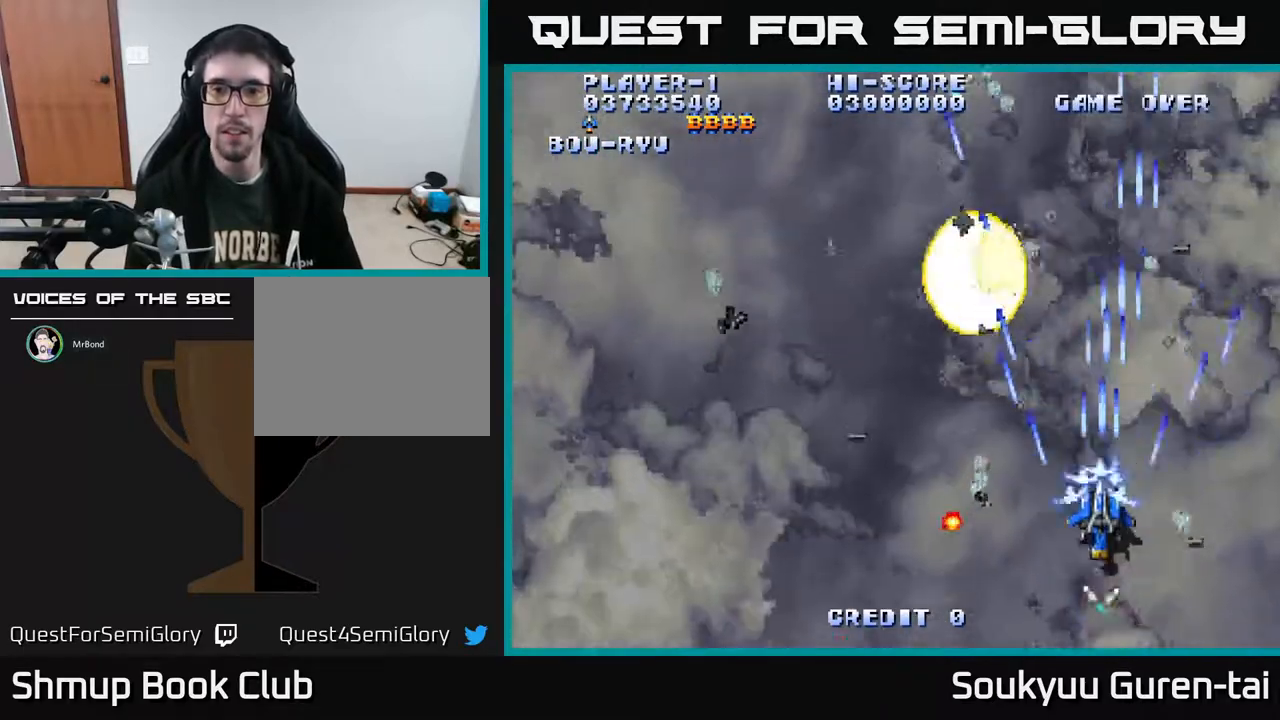
{"buttons": ["A", "DPAD_UP"], "right_stick": "center", "events": [[50, "A", "down"], [100, "DPAD_LEFT", "down"], [133, "DPAD_UP", "up"], [183, "A", "up"], [217, "A", "down"], [400, "DPAD_UP", "down"], [433, "DPAD_LEFT", "up"]]}